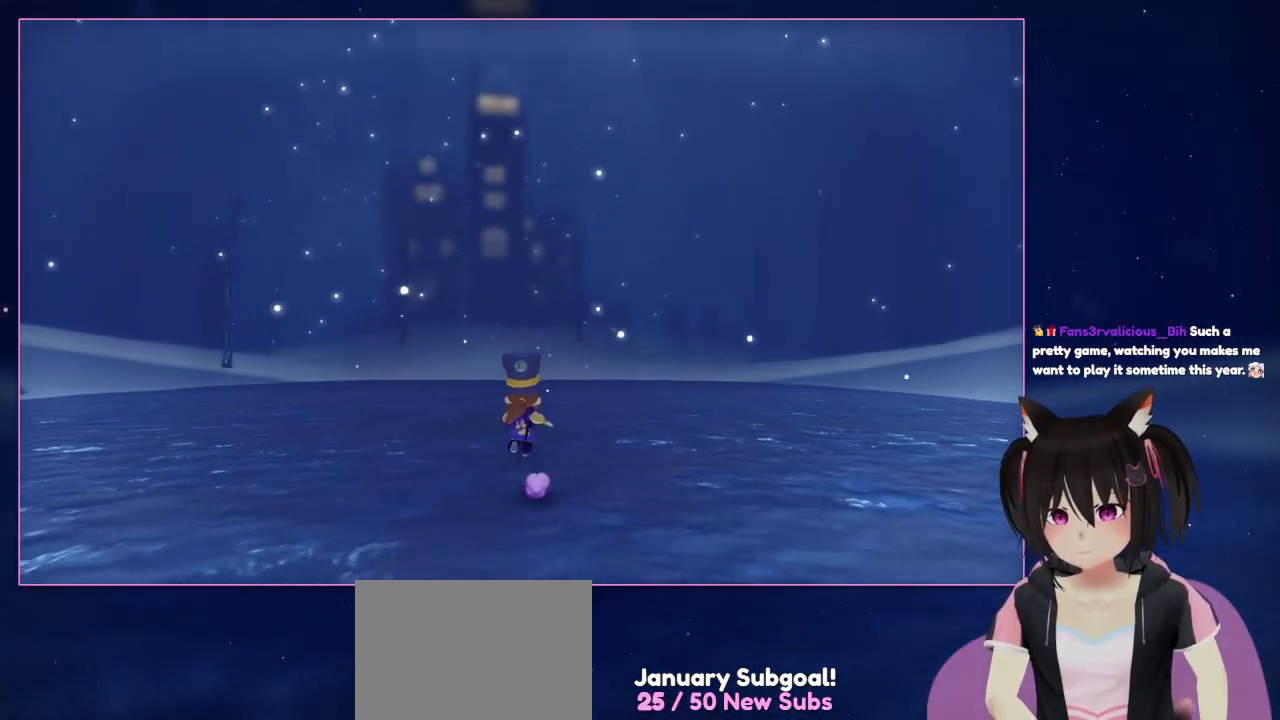
Gameplay with a controller (Nintendo layout); each line is a JSON object with the inputs held at the frame after it. "events" lists button and stick changes between this image and that frame as [ms after this image, input, new state], when the widget could be followed in between. Not read: L1 L3 R3.
{"buttons": [], "left_stick": "up", "right_stick": "center", "events": [[167, "L2", "up"]]}
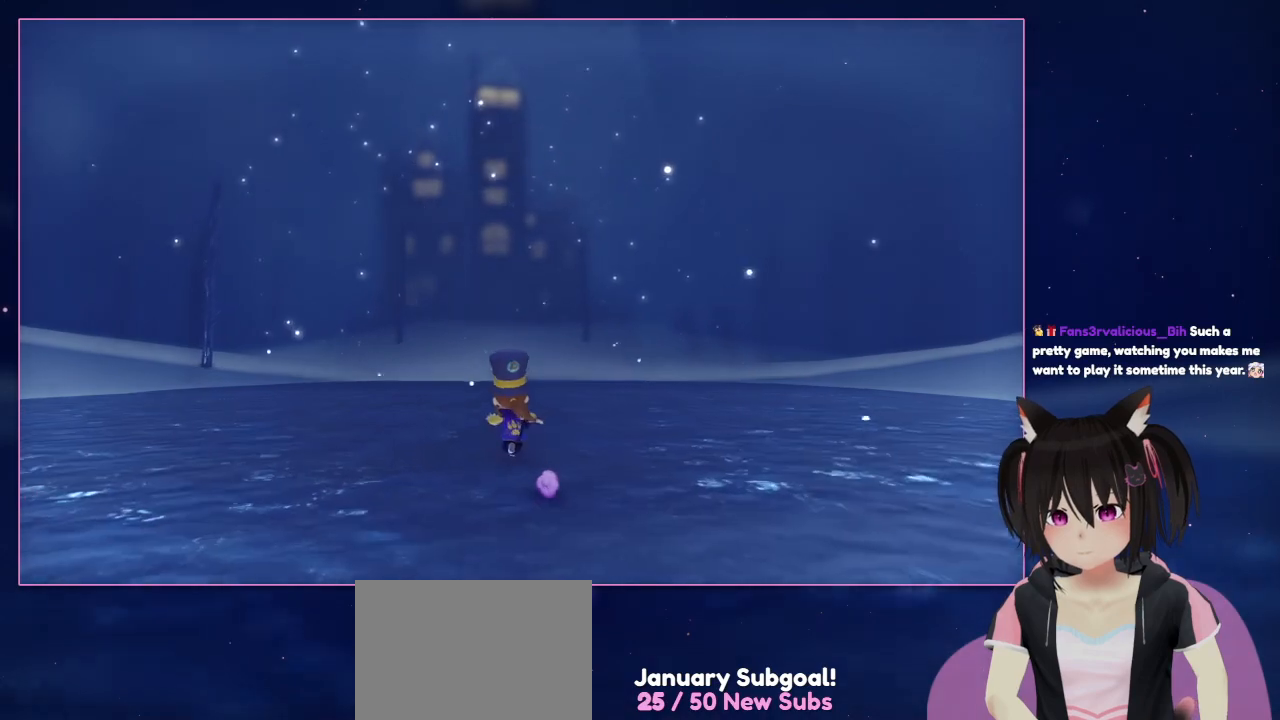
{"buttons": [], "left_stick": "up", "right_stick": "center", "events": []}
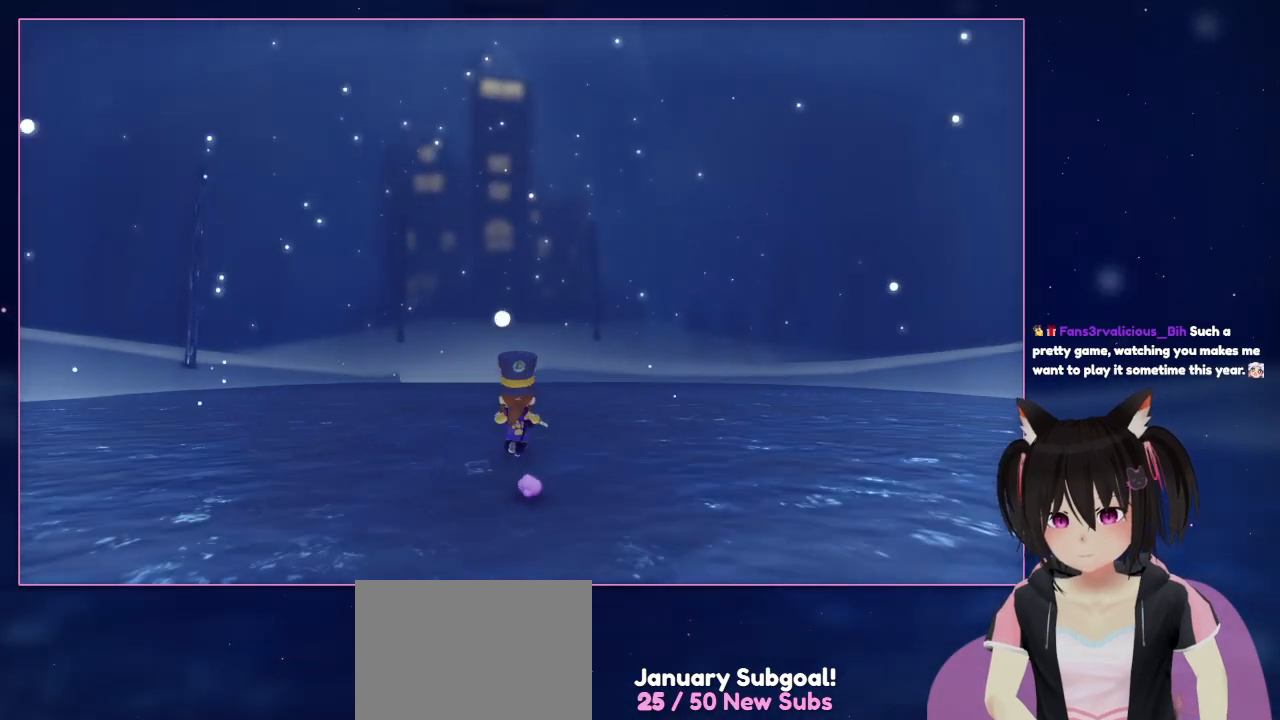
{"buttons": [], "left_stick": "up", "right_stick": "center", "events": []}
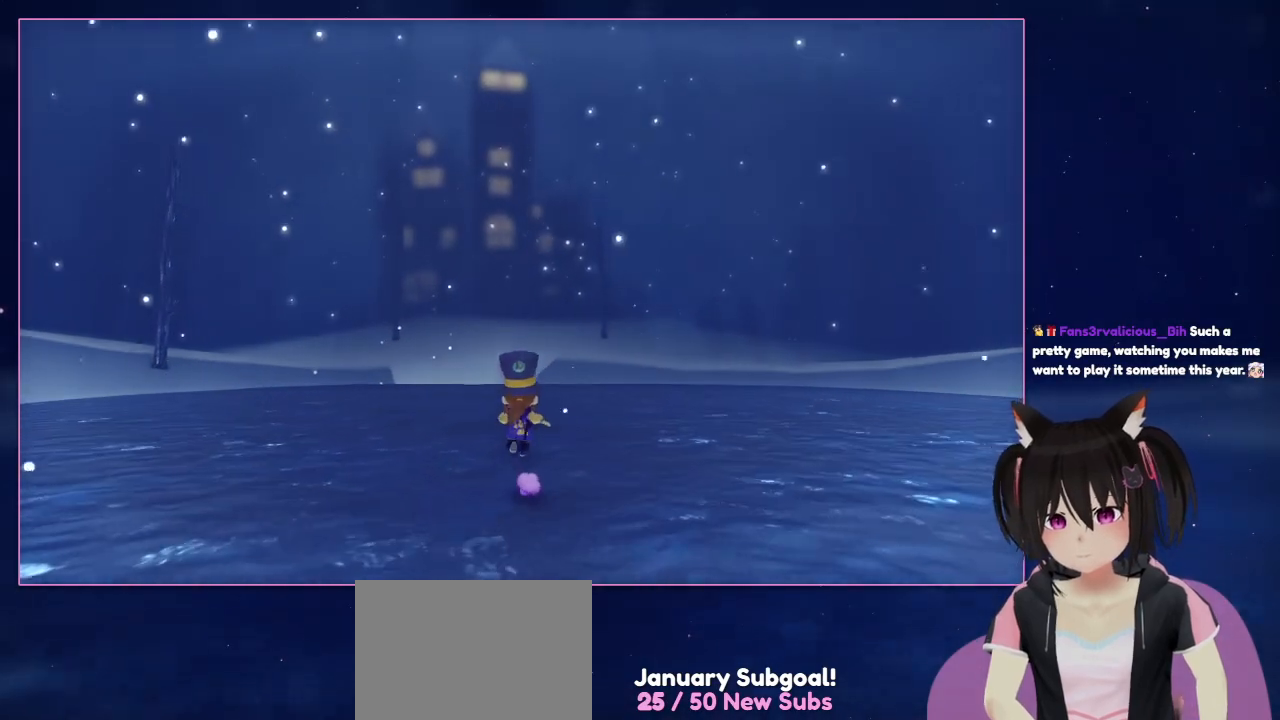
{"buttons": [], "left_stick": "up", "right_stick": "center", "events": []}
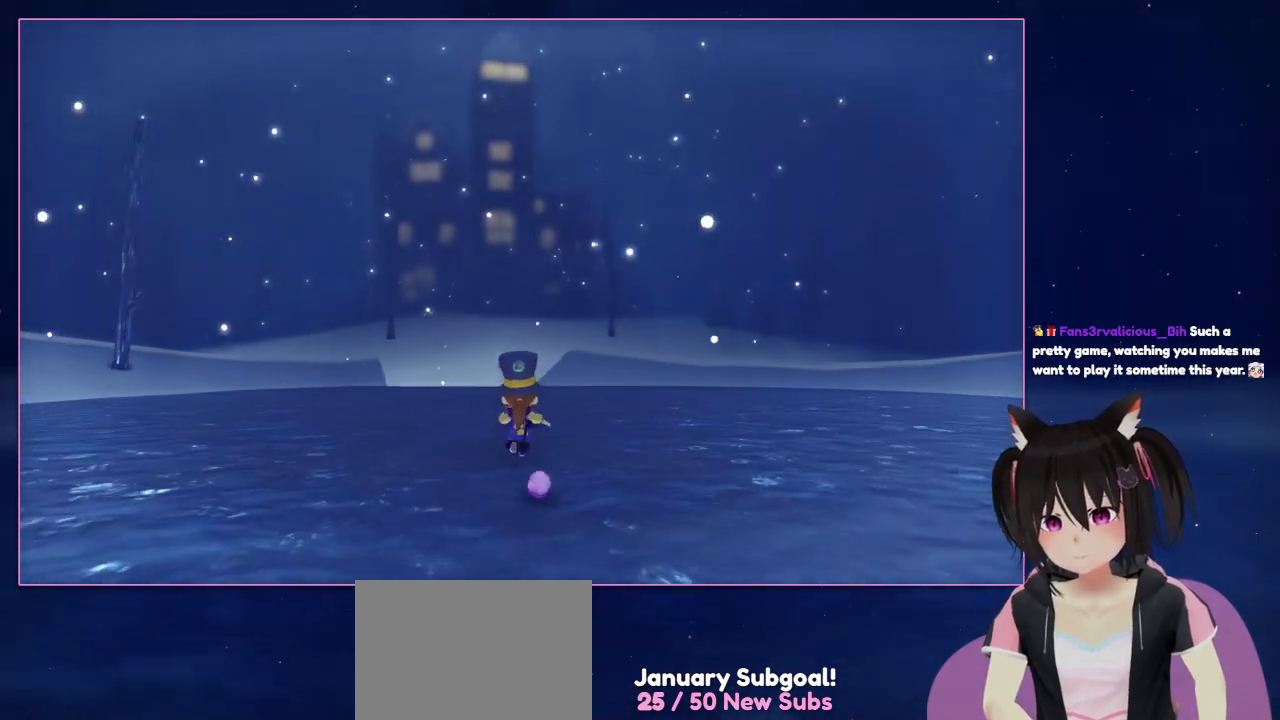
{"buttons": [], "left_stick": "up", "right_stick": "center", "events": []}
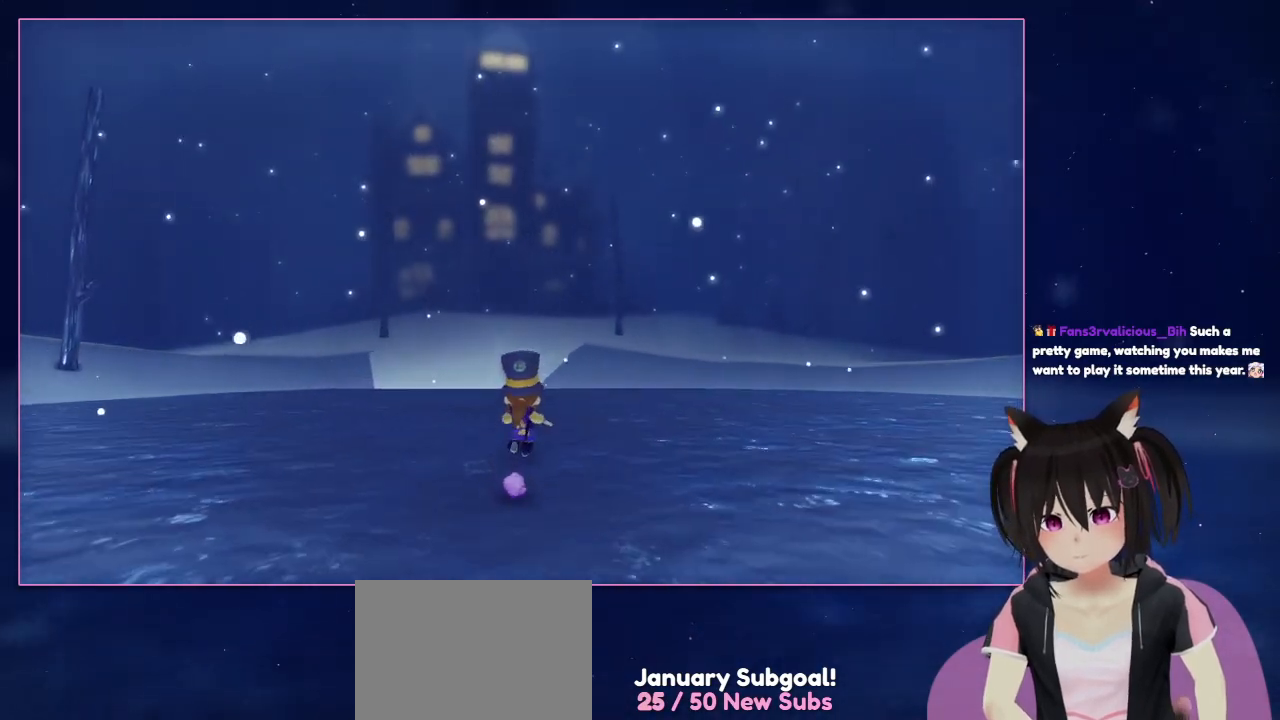
{"buttons": [], "left_stick": "up", "right_stick": "center", "events": []}
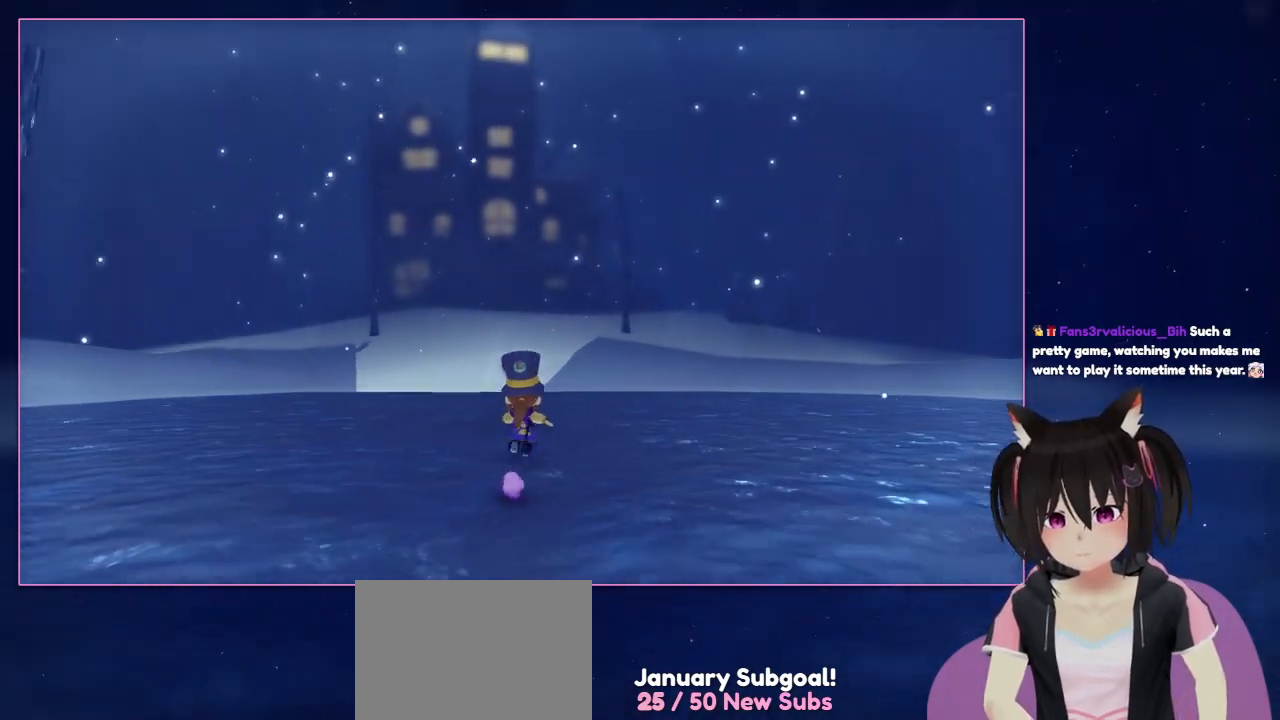
{"buttons": [], "left_stick": "up", "right_stick": "center", "events": []}
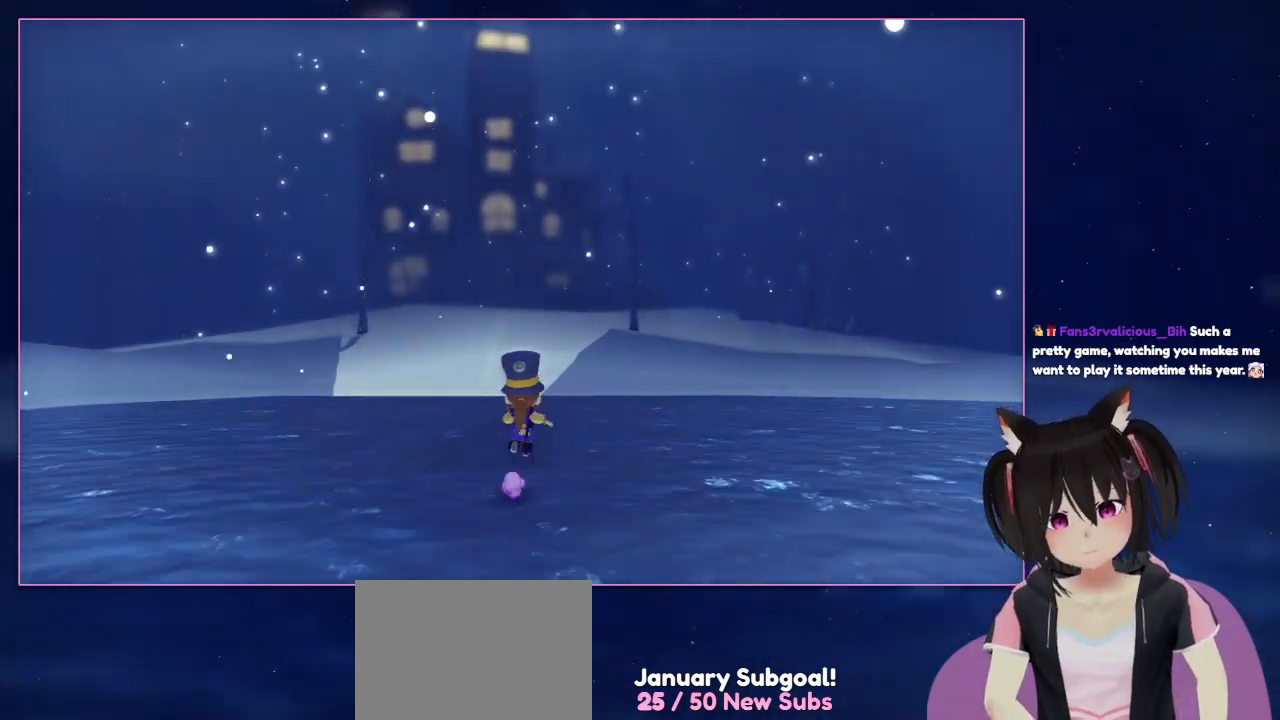
{"buttons": [], "left_stick": "up", "right_stick": "center", "events": []}
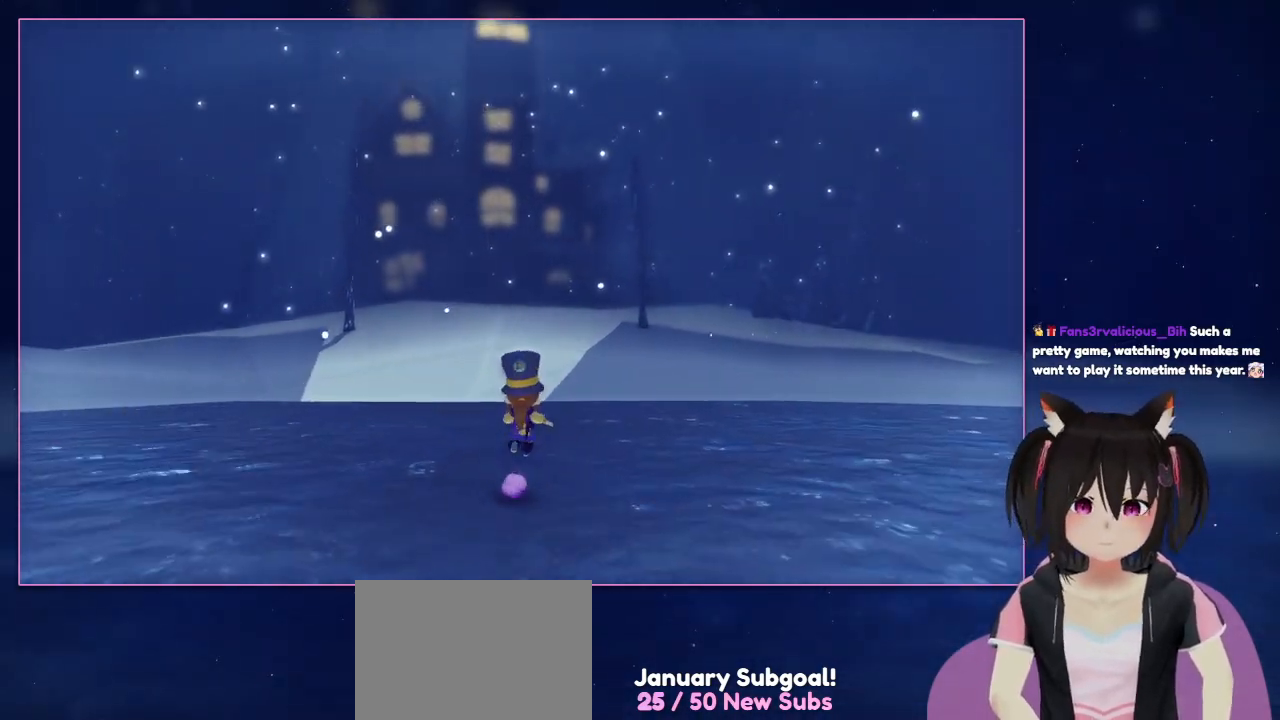
{"buttons": [], "left_stick": "up", "right_stick": "center", "events": []}
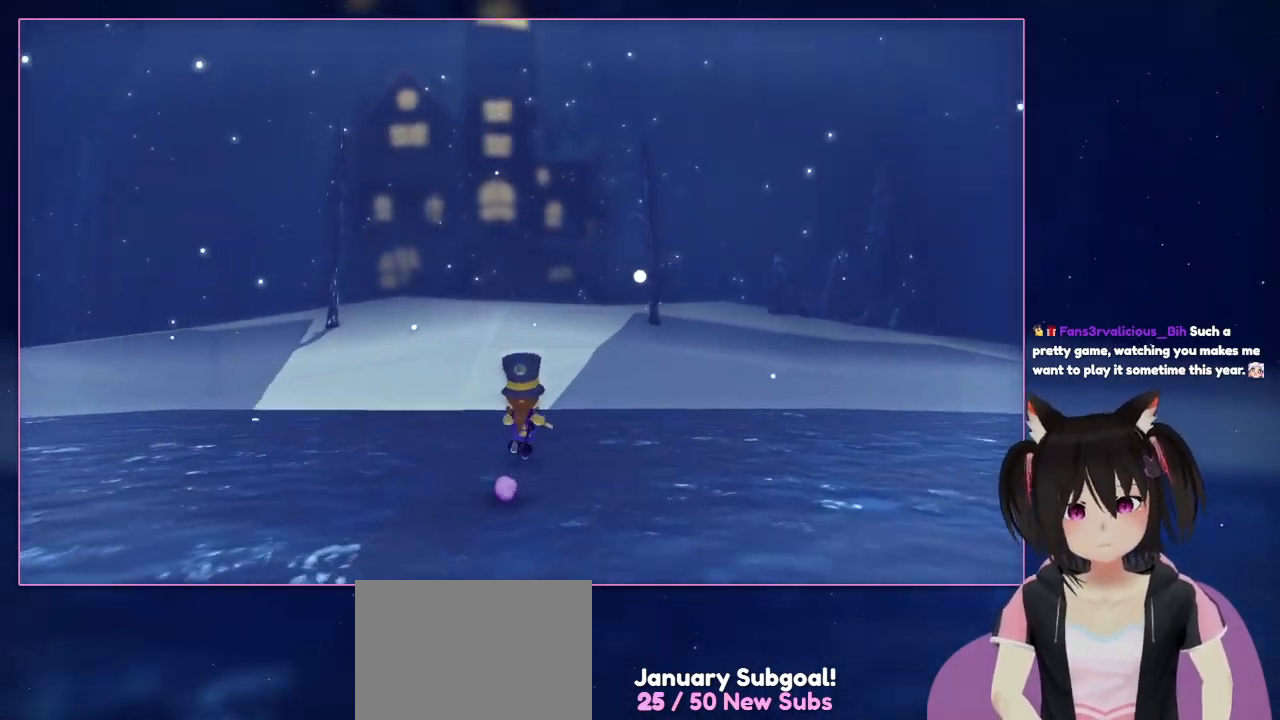
{"buttons": [], "left_stick": "up", "right_stick": "center", "events": []}
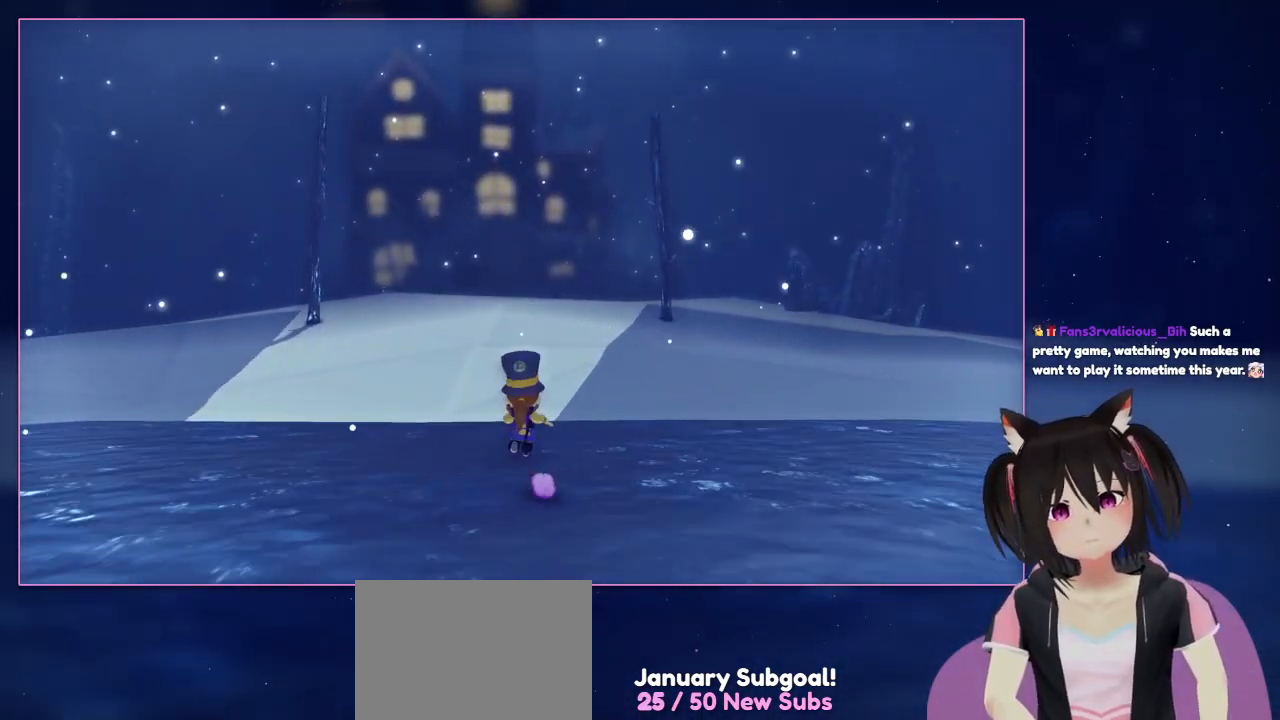
{"buttons": [], "left_stick": "up", "right_stick": "center", "events": []}
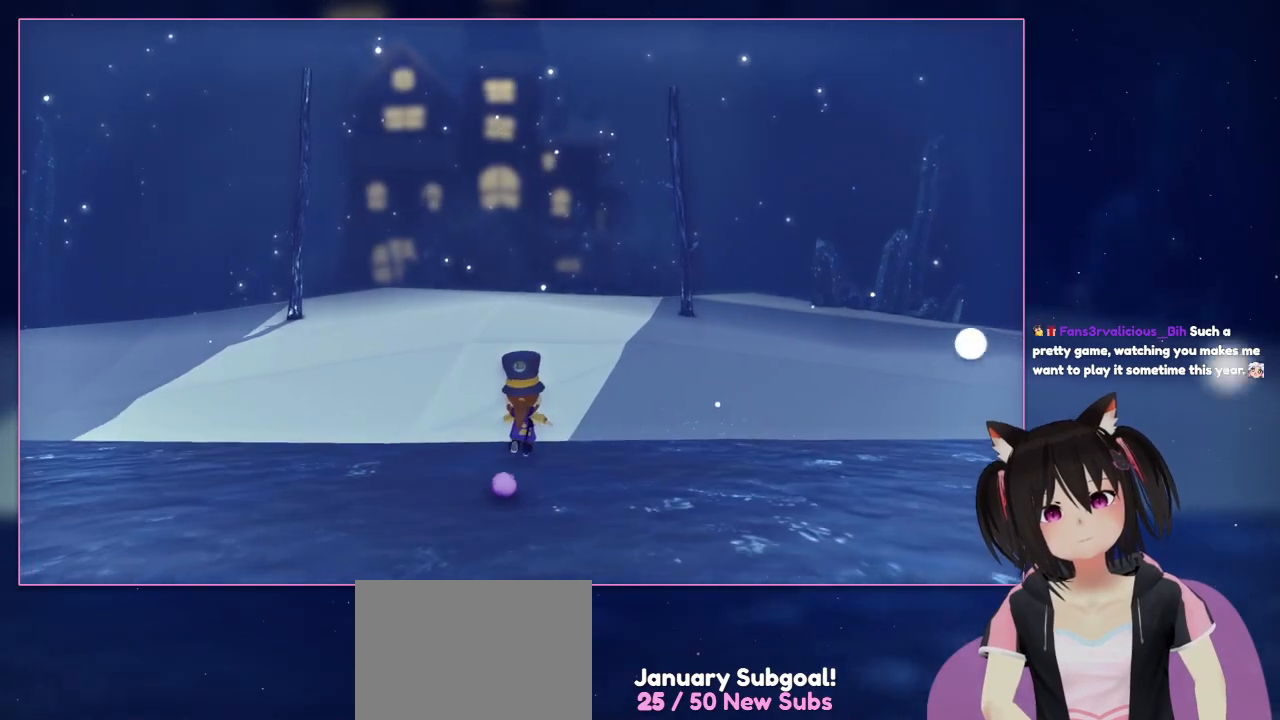
{"buttons": [], "left_stick": "up", "right_stick": "center", "events": [[283, "right_stick", "left"], [467, "right_stick", "center"]]}
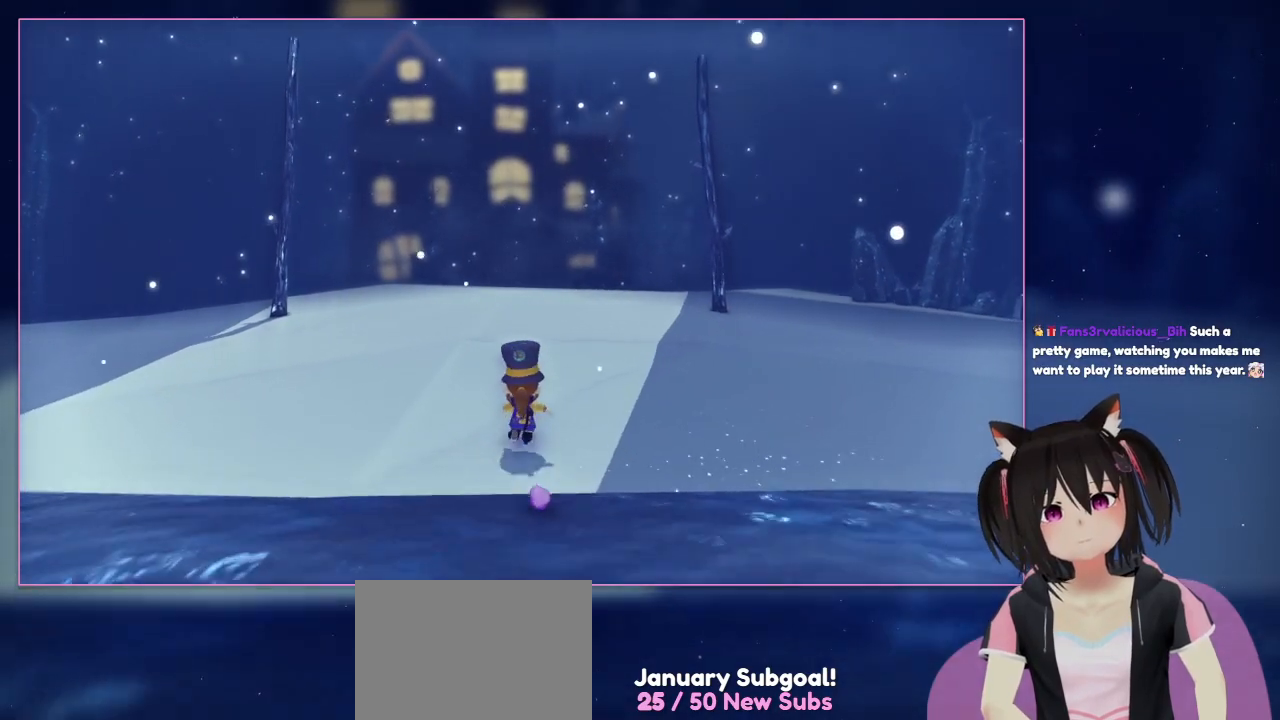
{"buttons": [], "left_stick": "up", "right_stick": "center", "events": []}
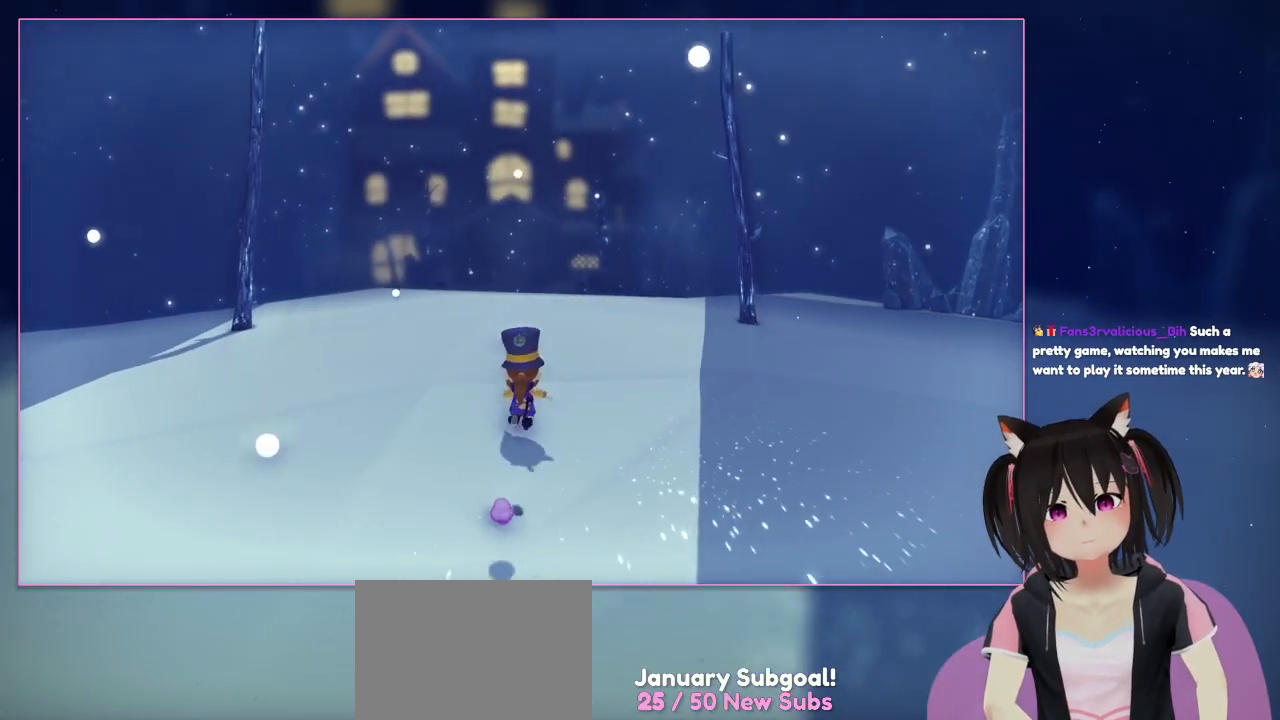
{"buttons": [], "left_stick": "up", "right_stick": "center", "events": []}
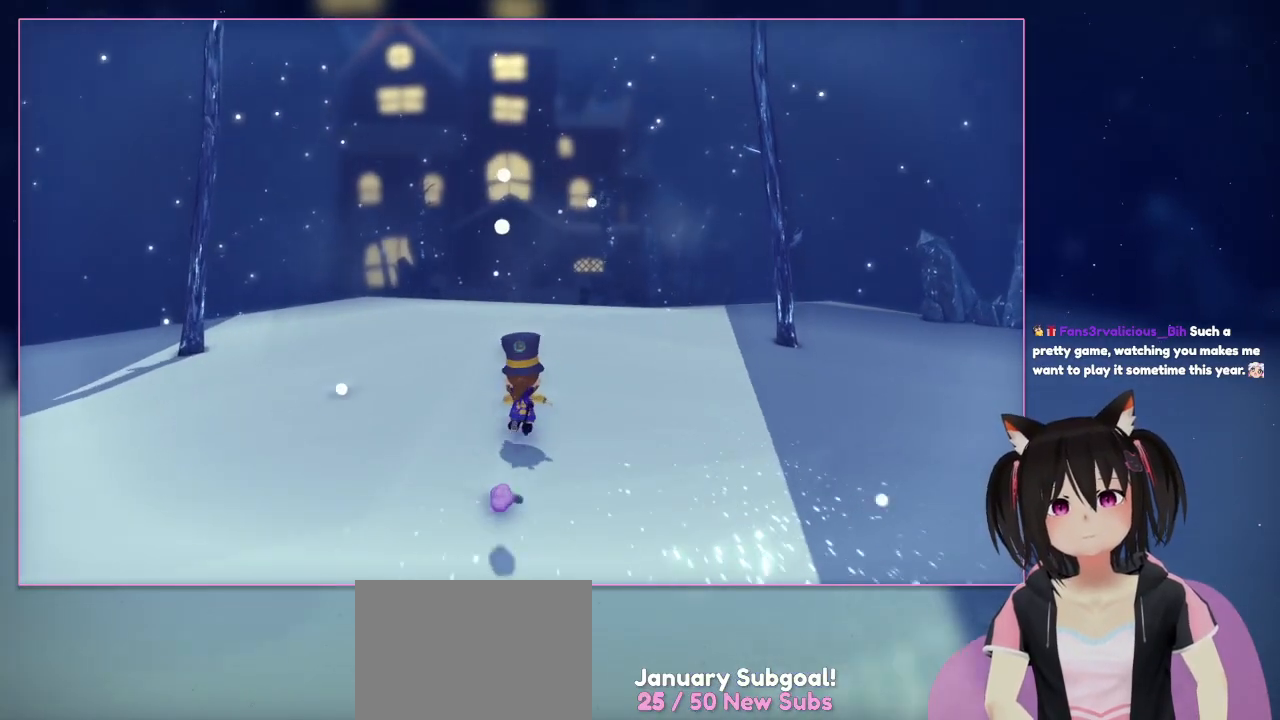
{"buttons": [], "left_stick": "up", "right_stick": "center", "events": []}
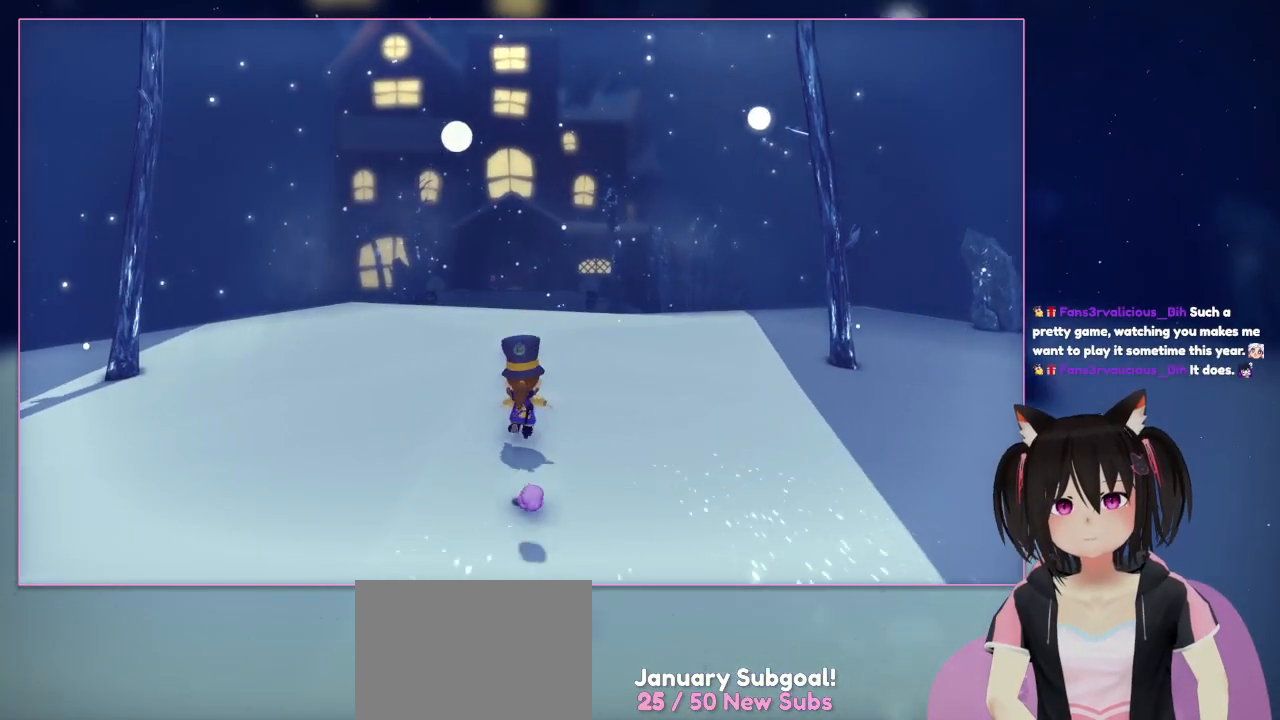
{"buttons": [], "left_stick": "up", "right_stick": "center", "events": [[167, "right_stick", "left"], [367, "right_stick", "center"]]}
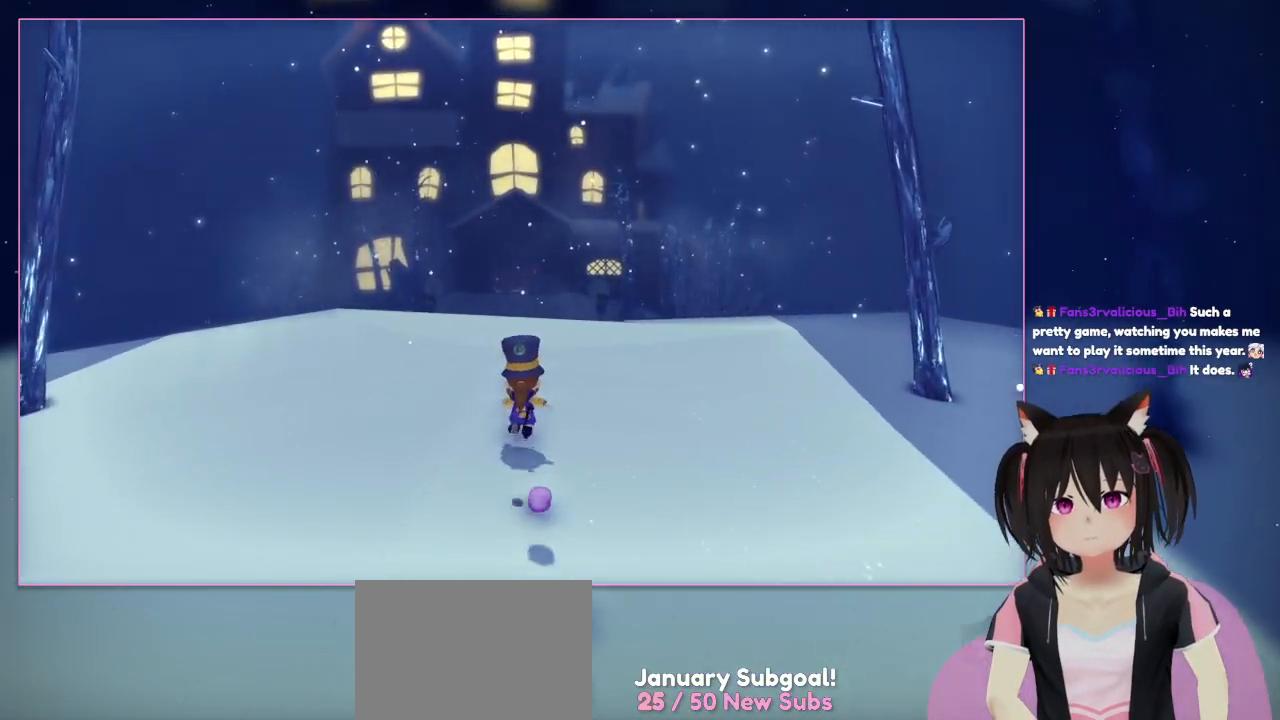
{"buttons": [], "left_stick": "up", "right_stick": "center", "events": []}
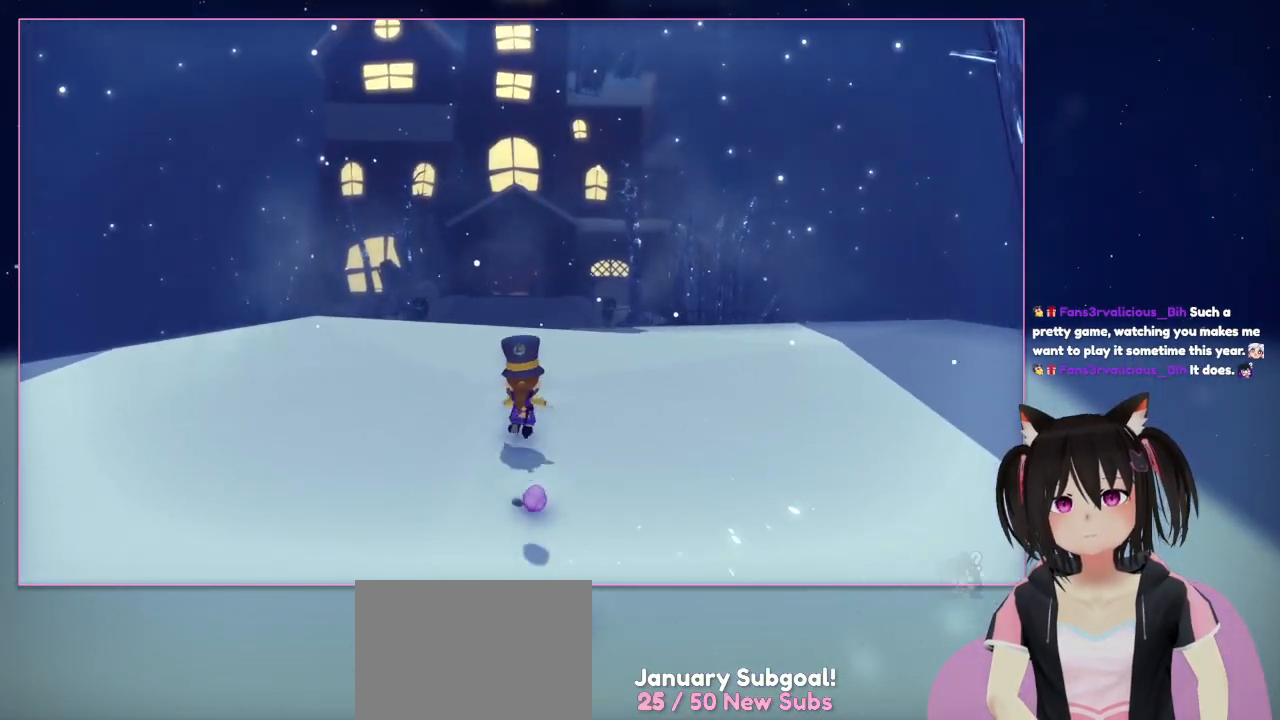
{"buttons": [], "left_stick": "up", "right_stick": "center", "events": []}
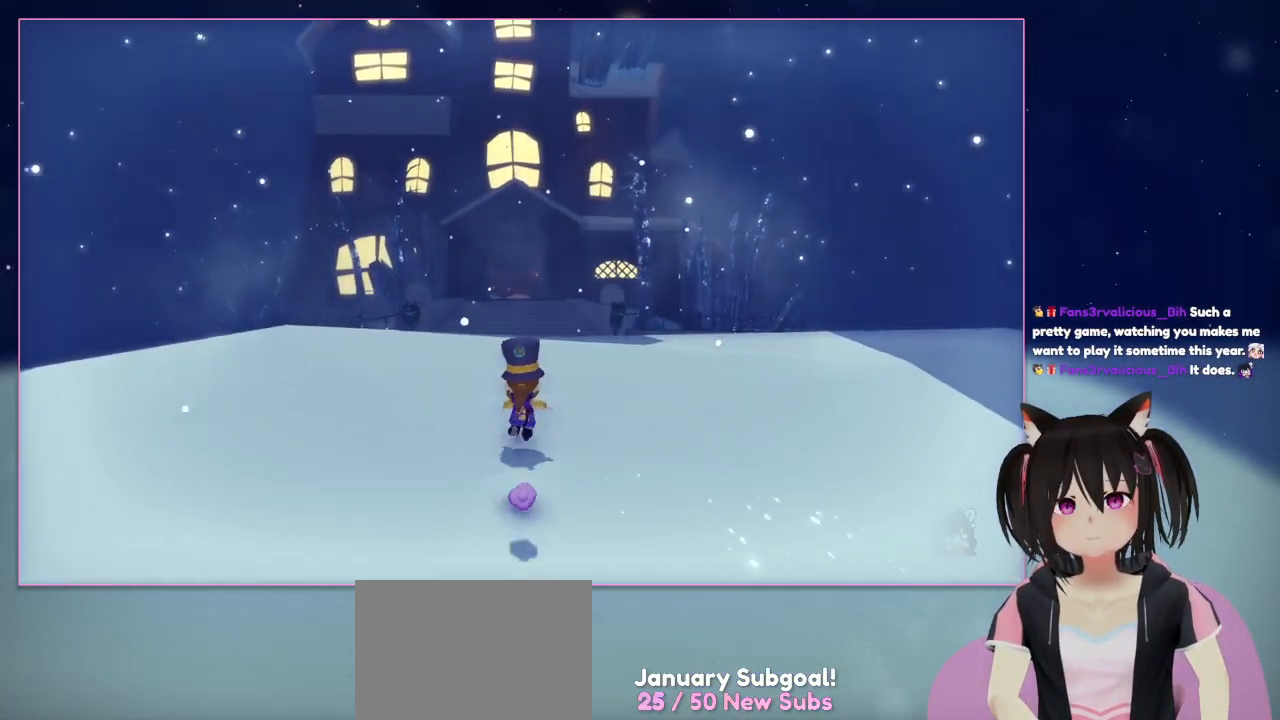
{"buttons": [], "left_stick": "up", "right_stick": "center", "events": []}
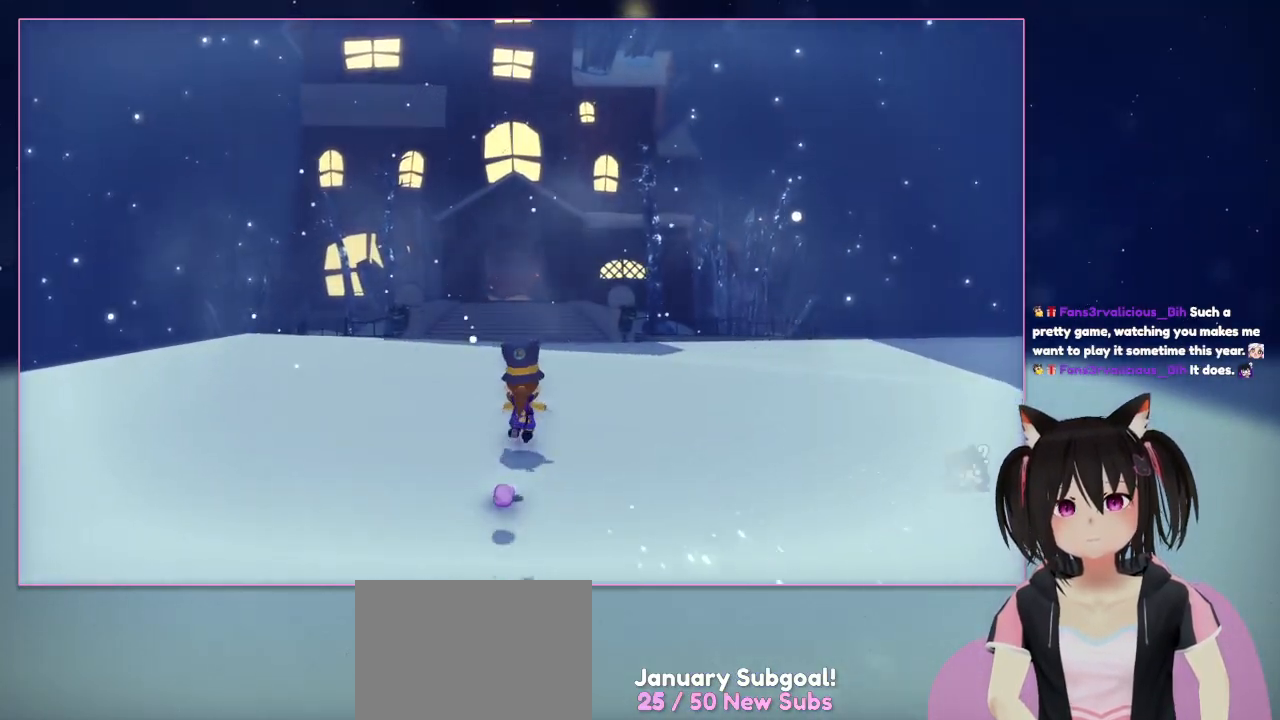
{"buttons": [], "left_stick": "up", "right_stick": "down", "events": [[367, "right_stick", "down"]]}
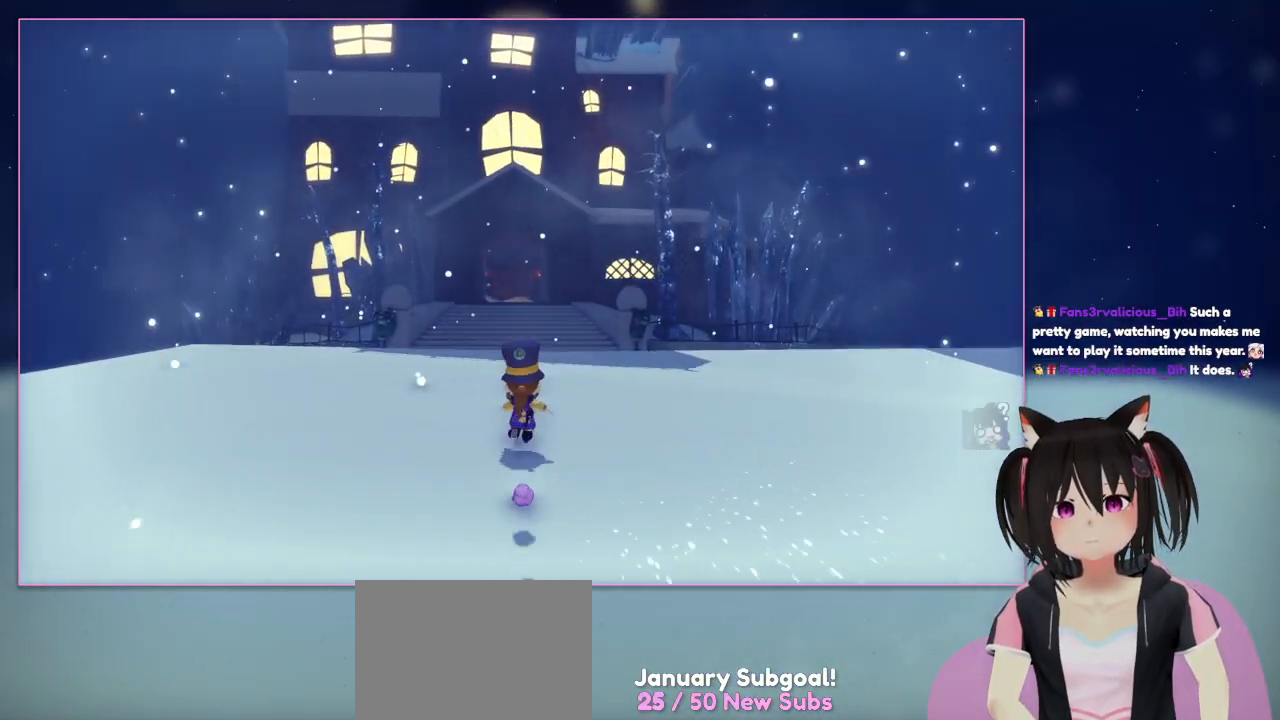
{"buttons": [], "left_stick": "up", "right_stick": "down", "events": []}
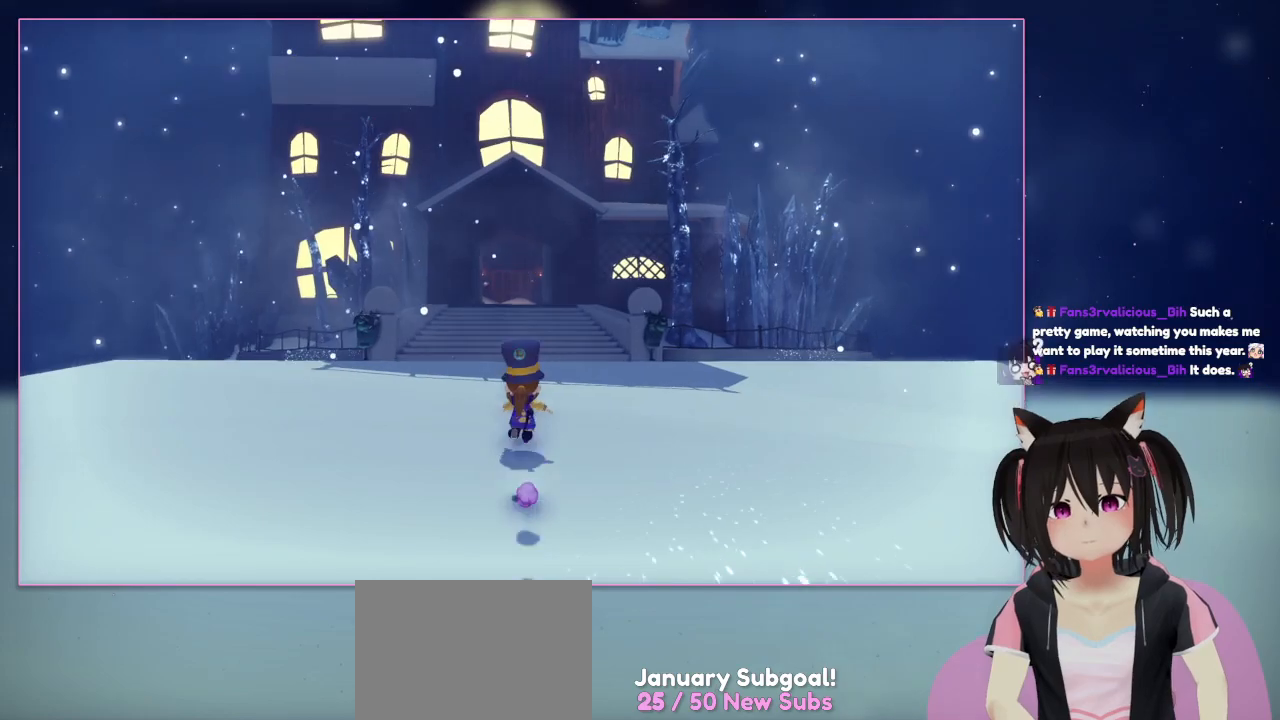
{"buttons": [], "left_stick": "up", "right_stick": "center", "events": [[383, "right_stick", "center"]]}
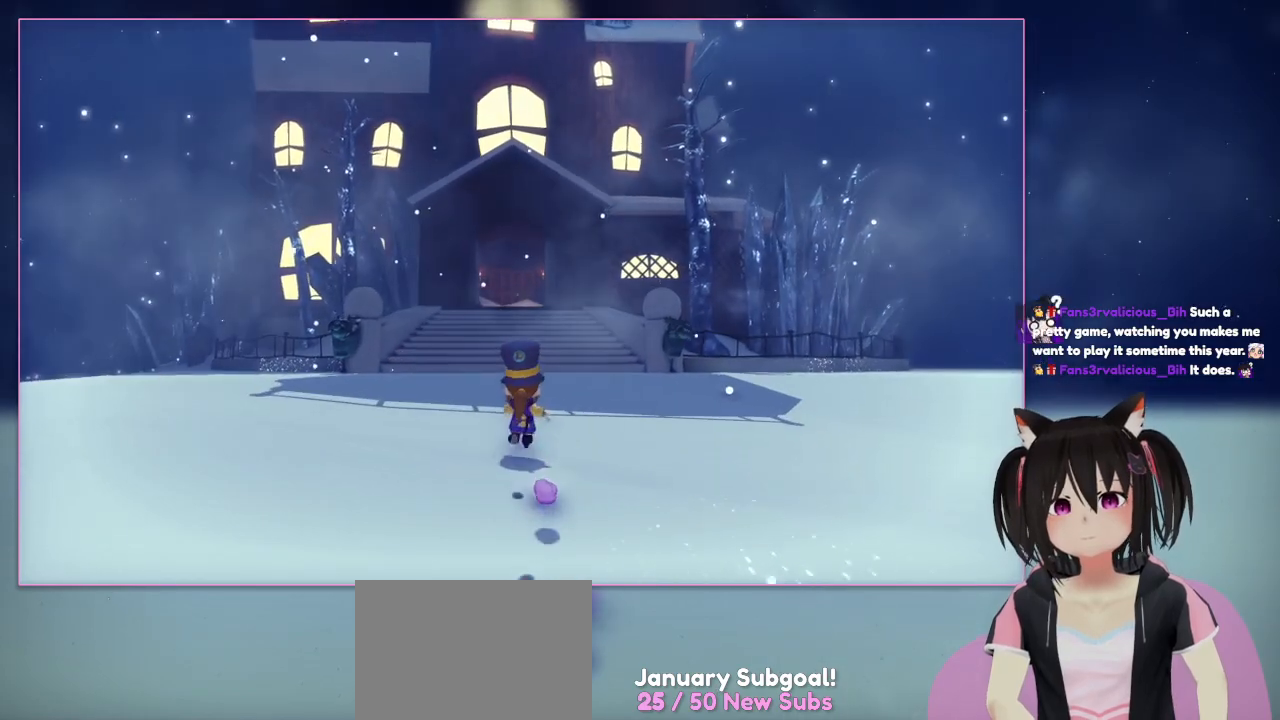
{"buttons": [], "left_stick": "center", "right_stick": "center", "events": [[467, "left_stick", "center"]]}